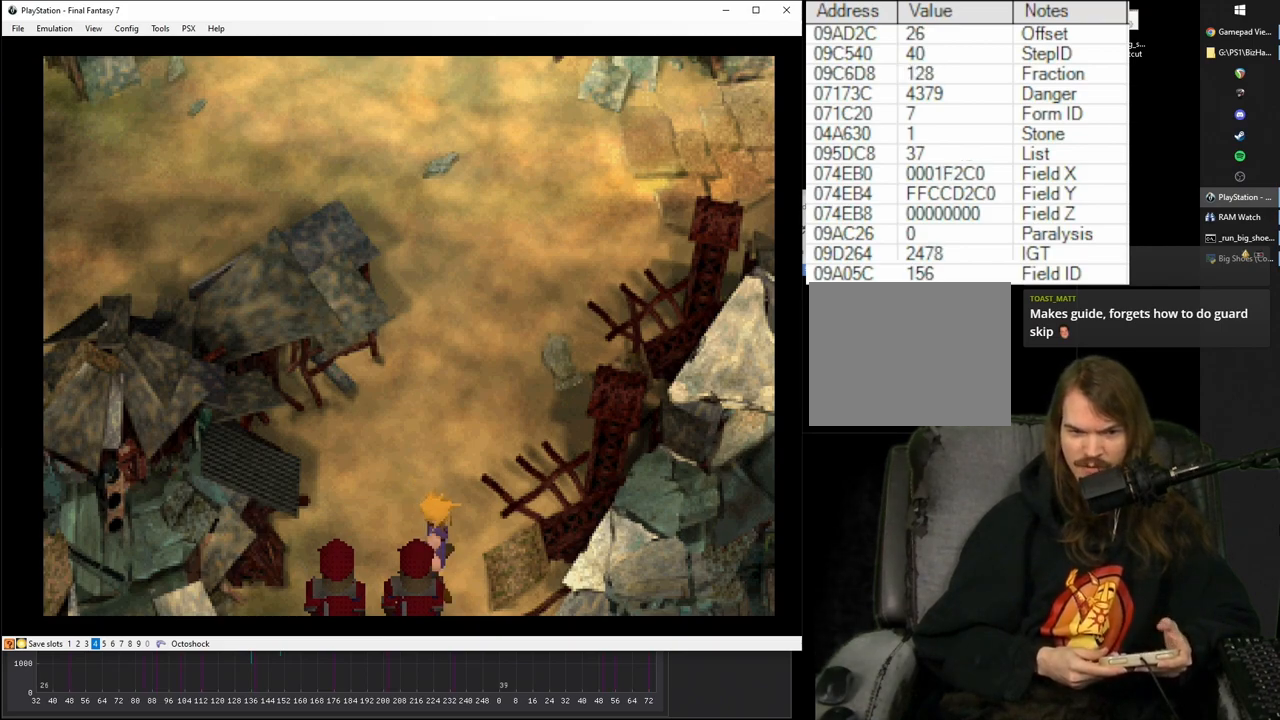
Gameplay with a controller (PlayStation layout); each line is a JSON object with the inputs held at the frame after it. "events" lists button and stick changes between this image and that frame as [ms after this image, input, new state], when the widget could be followed in between. Not read: L3 R3 left_stick right_stick.
{"buttons": [], "events": [[183, "DPAD_LEFT", "down"], [300, "DPAD_LEFT", "up"]]}
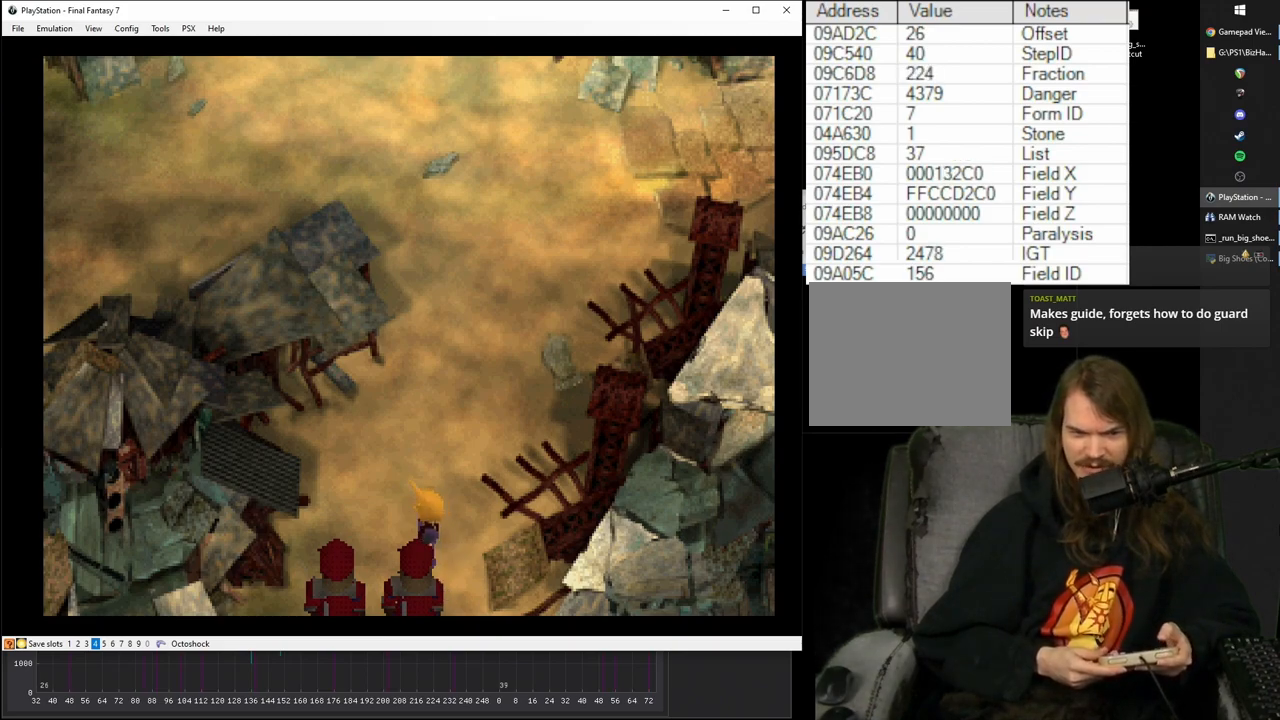
{"buttons": [], "events": [[283, "DPAD_RIGHT", "down"], [317, "DPAD_RIGHT", "up"]]}
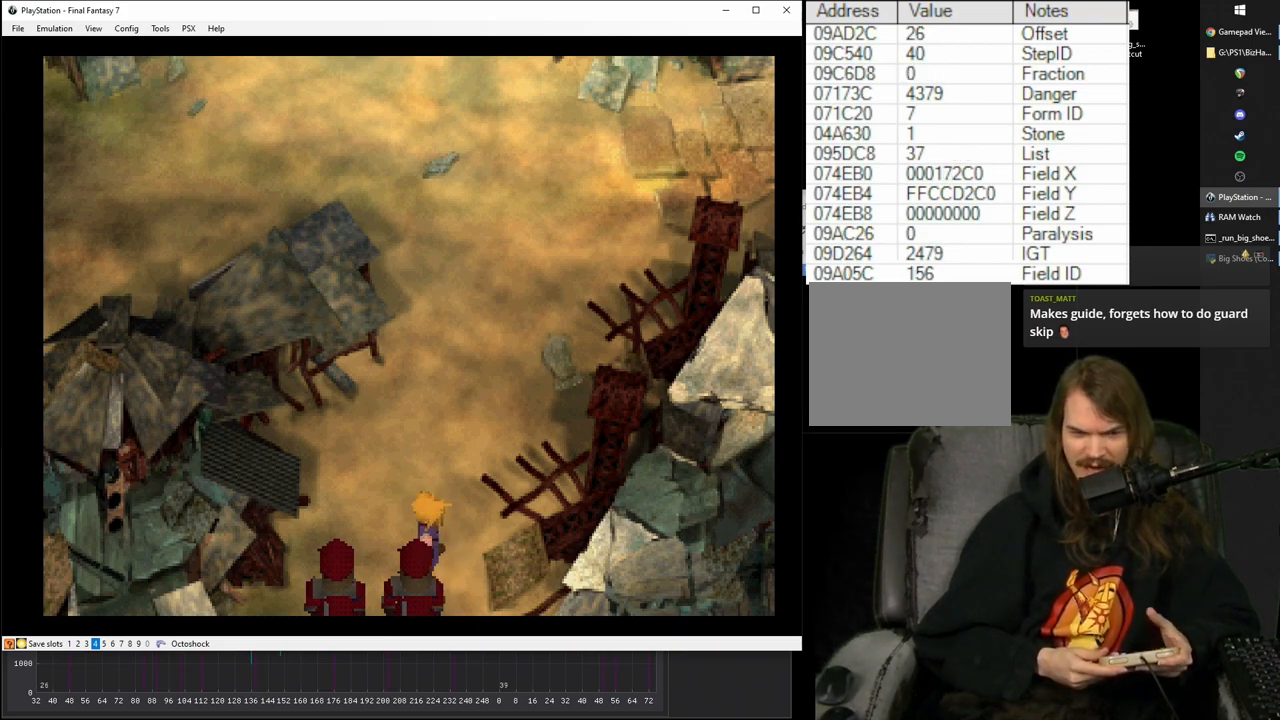
{"buttons": [], "events": []}
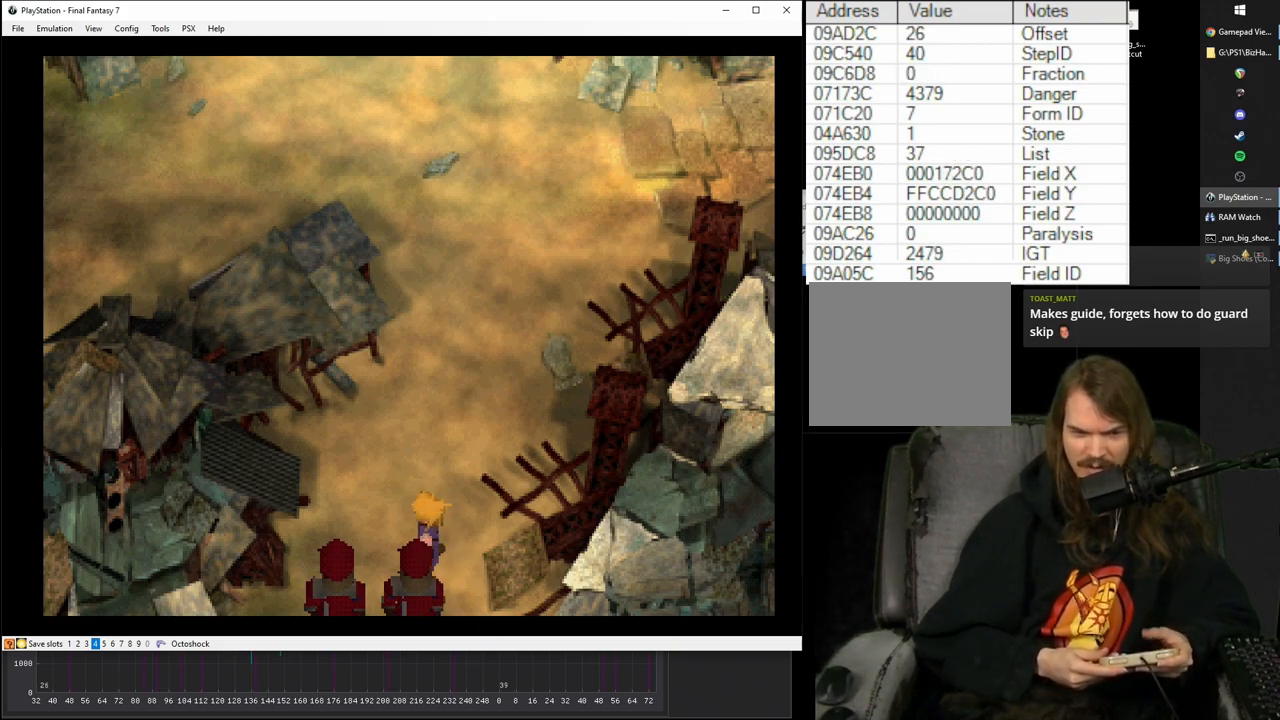
{"buttons": [], "events": [[217, "DPAD_RIGHT", "down"], [250, "DPAD_RIGHT", "up"]]}